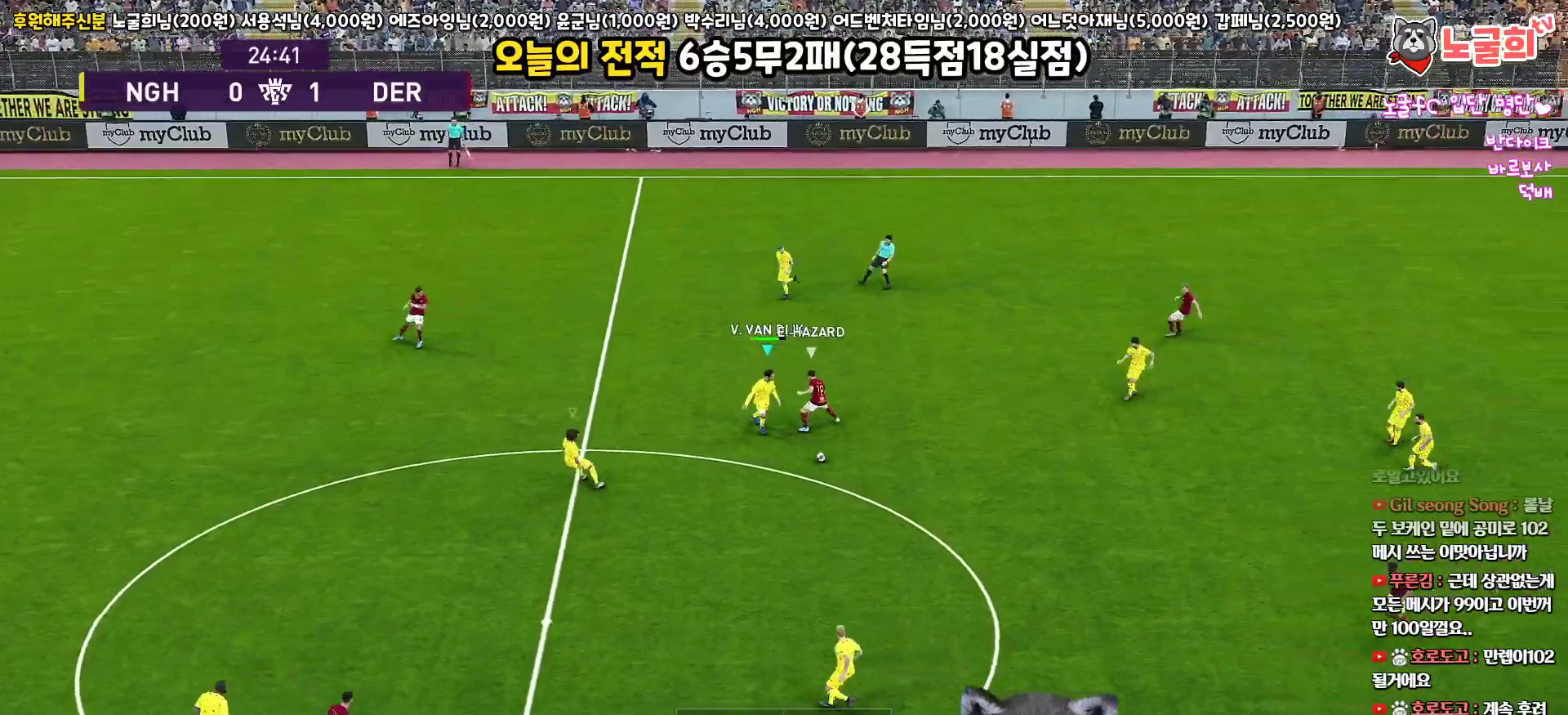
Gameplay with a controller (PlayStation layout); each line is a JSON object with the inputs held at the frame after it. "events" lists button and stick changes between this image and that frame as [ms after this image, input, new state], when the widget could be followed in between.
{"buttons": ["R1", "L3"], "left_stick": "right", "right_stick": "center", "events": [[433, "left_stick", "right"]]}
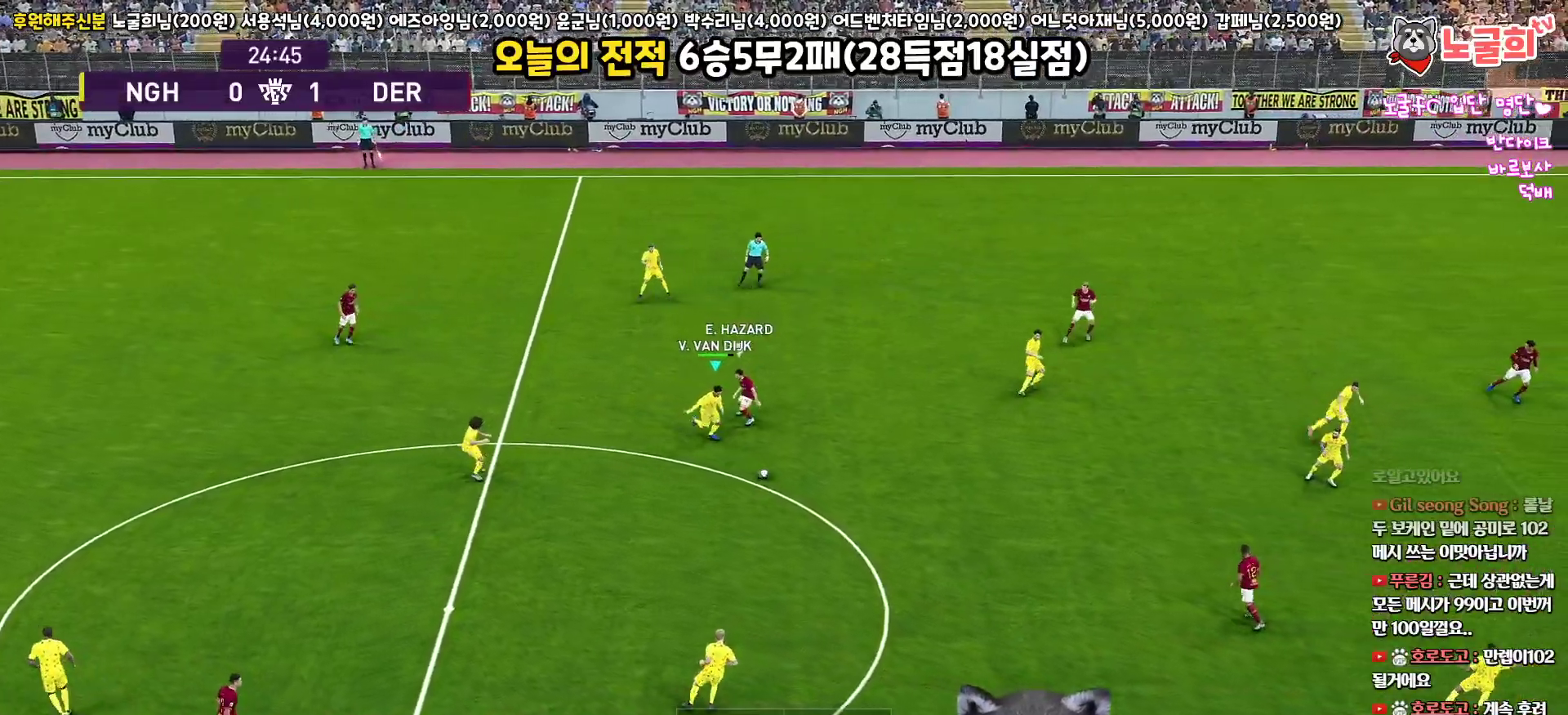
{"buttons": [], "left_stick": "right", "right_stick": "center", "events": [[67, "R1", "up"], [83, "CROSS", "down"], [250, "CROSS", "up"], [500, "L3", "up"]]}
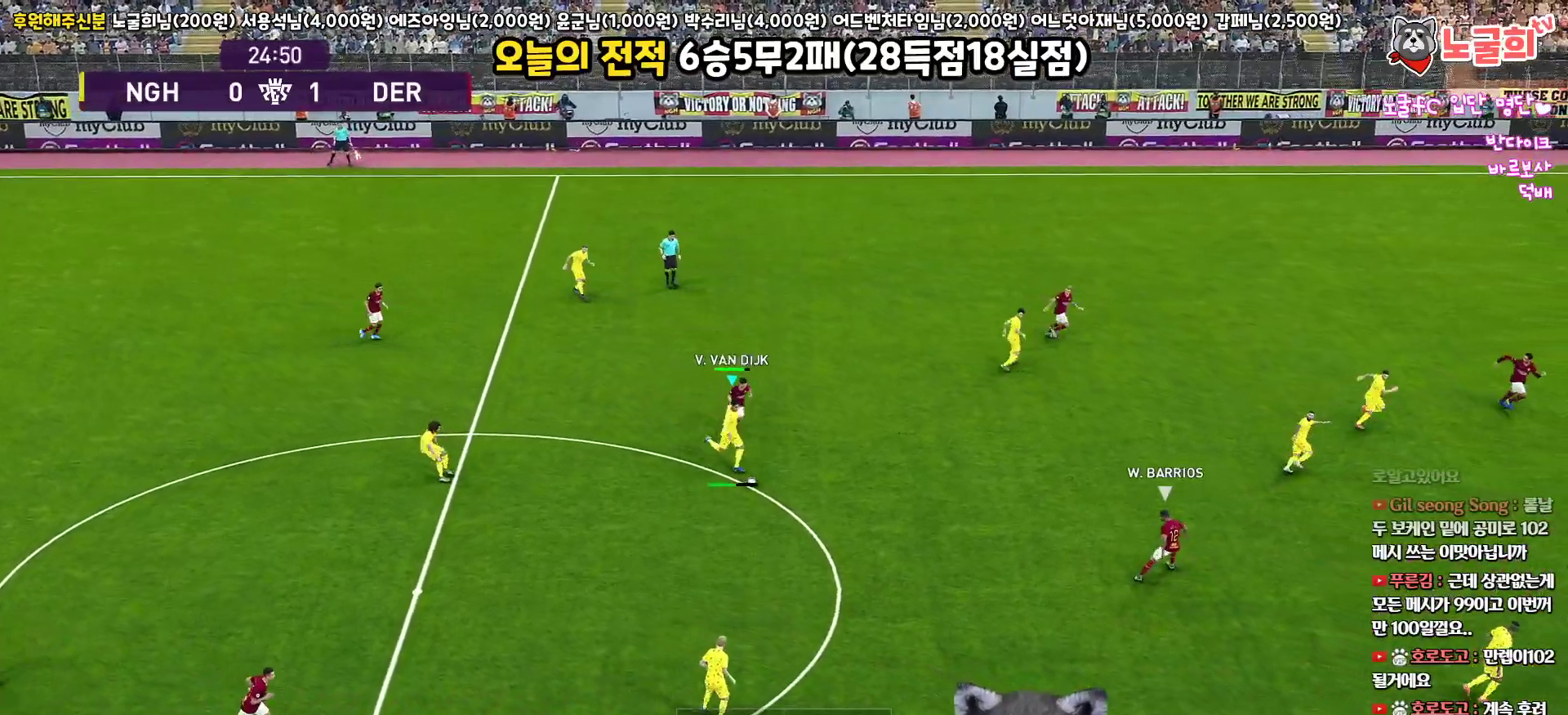
{"buttons": [], "left_stick": "center", "right_stick": "center", "events": [[100, "left_stick", "center"], [250, "DPAD_UP", "down"], [333, "DPAD_UP", "up"], [400, "DPAD_UP", "down"], [483, "DPAD_UP", "up"]]}
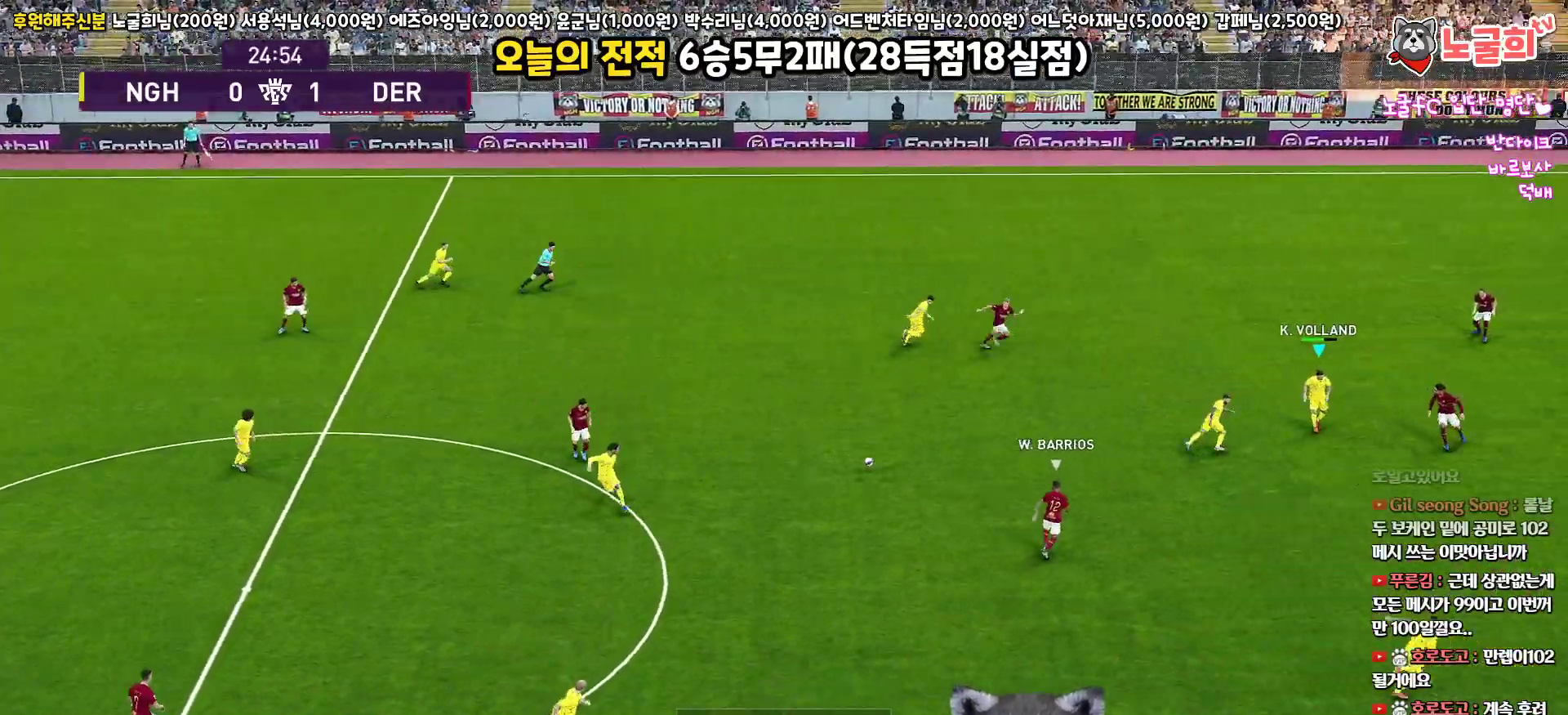
{"buttons": ["L3"], "left_stick": "down", "right_stick": "center", "events": [[133, "left_stick", "down"], [333, "L3", "down"]]}
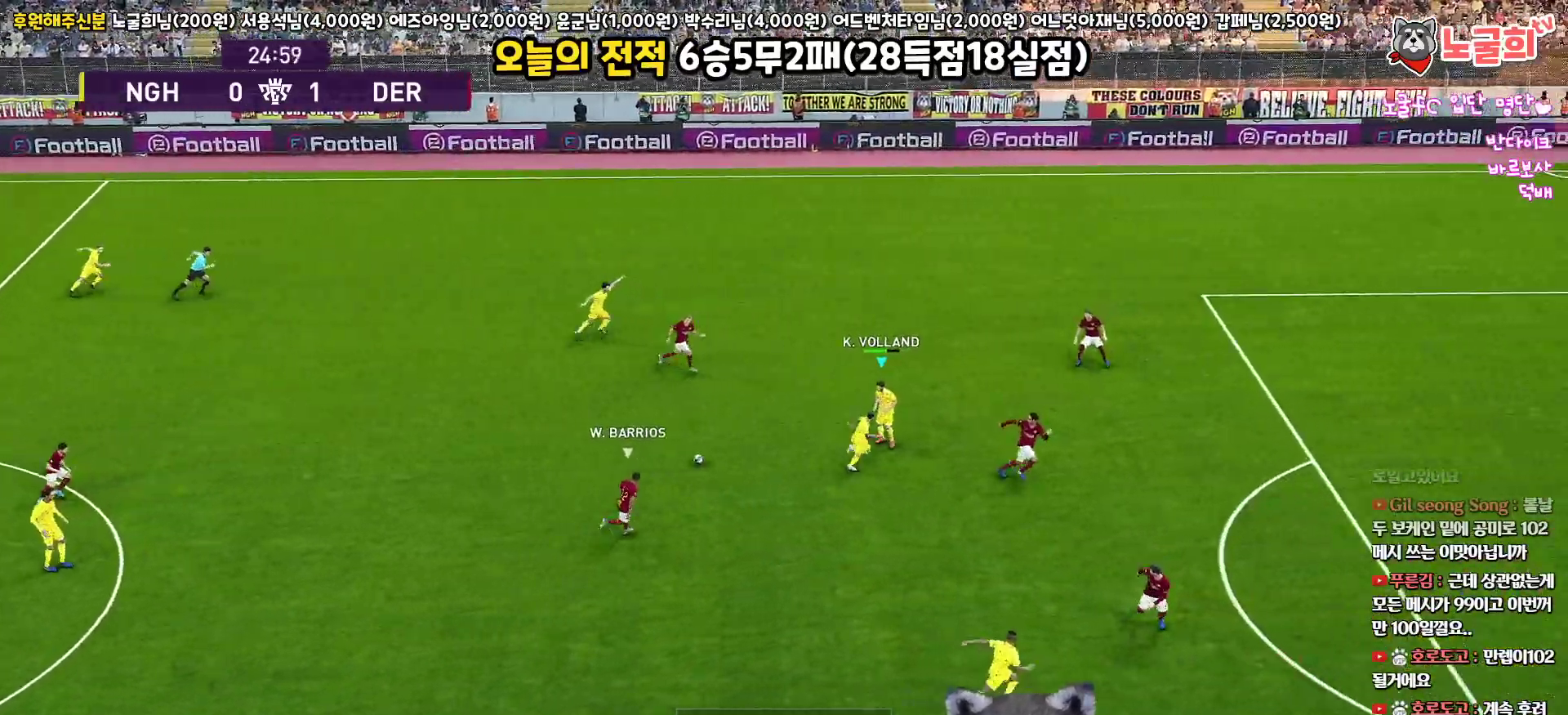
{"buttons": ["L3"], "left_stick": "down", "right_stick": "center", "events": [[50, "CROSS", "down"], [233, "CROSS", "up"]]}
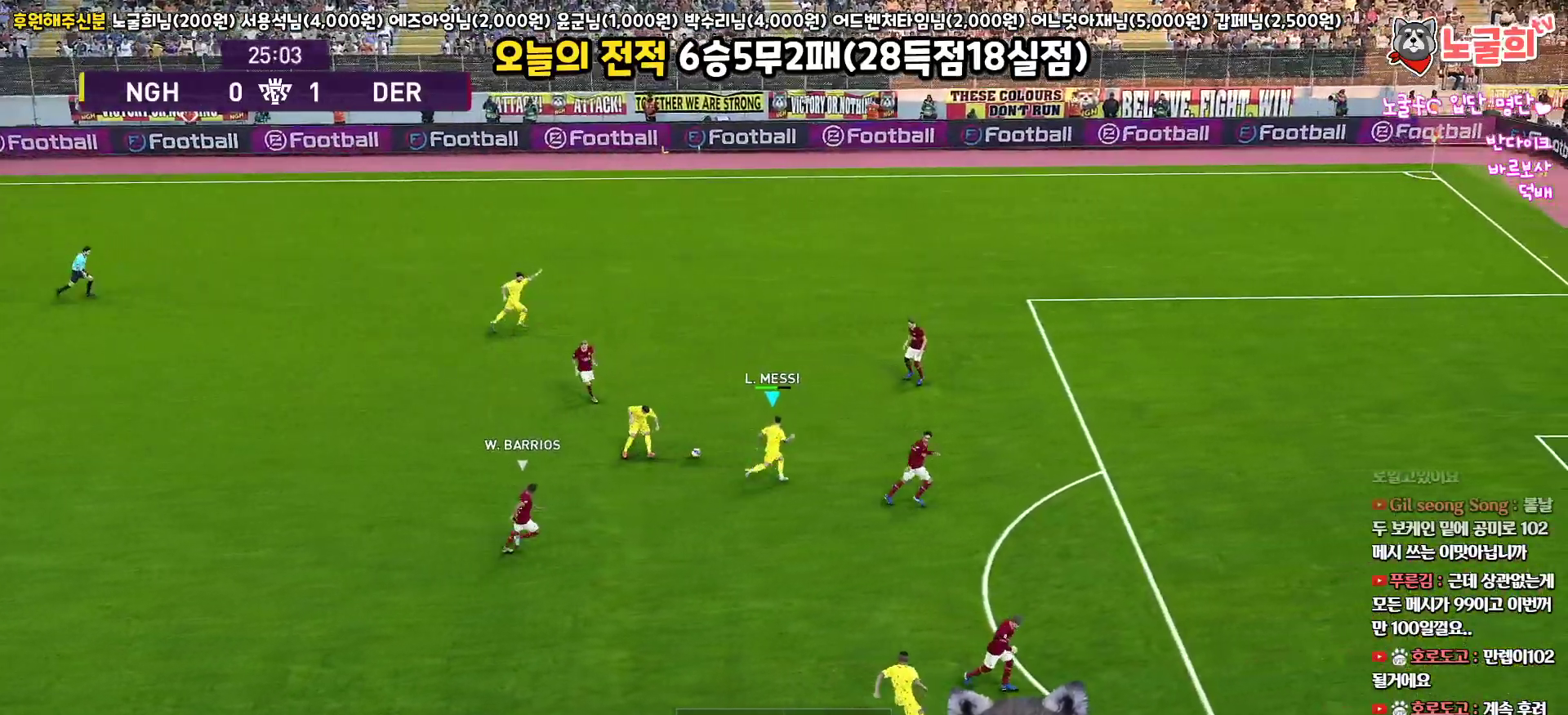
{"buttons": ["L3"], "left_stick": "up", "right_stick": "center", "events": [[33, "R2", "down"], [133, "L3", "up"], [150, "left_stick", "up"], [200, "R2", "up"], [267, "L3", "down"]]}
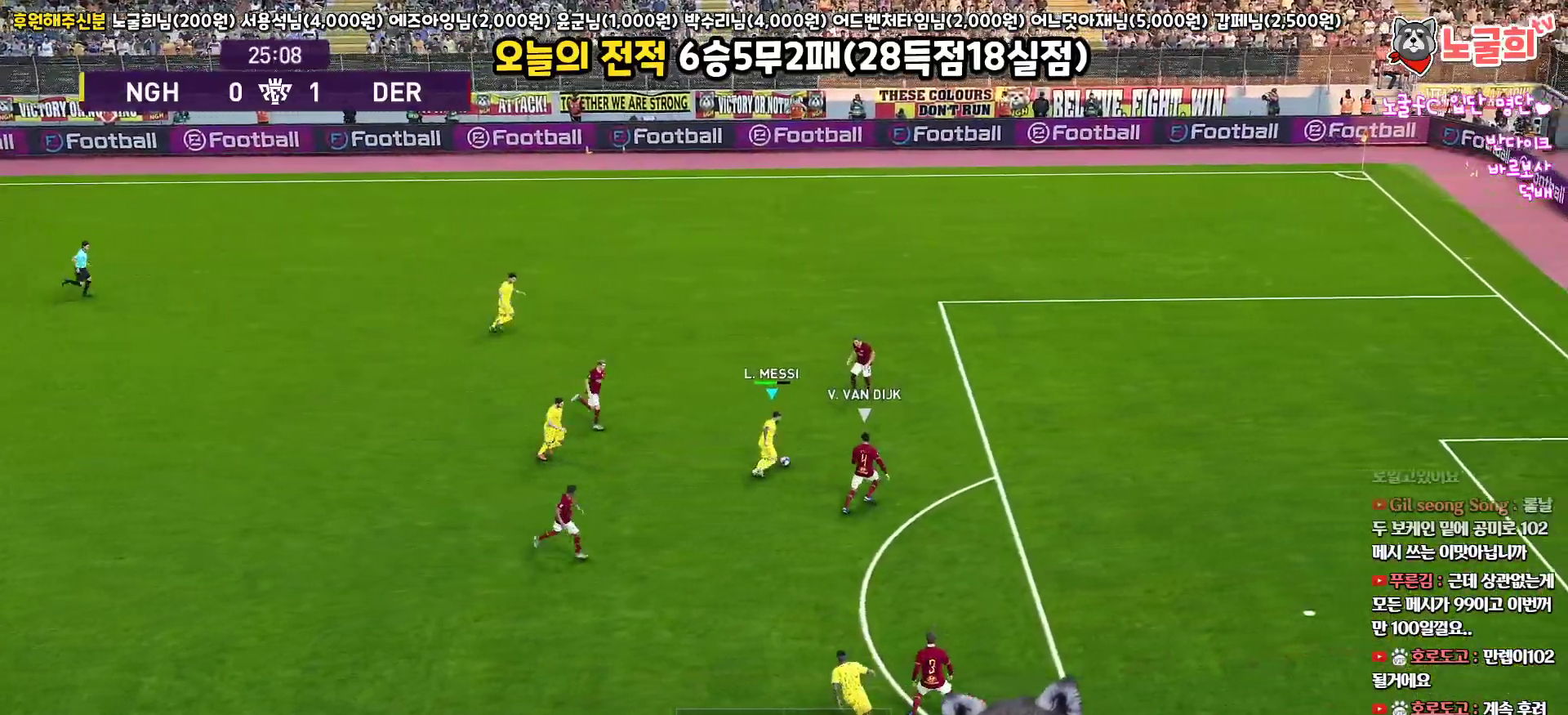
{"buttons": ["R2", "L3"], "left_stick": "up", "right_stick": "center", "events": [[350, "TRIANGLE", "down"], [433, "TRIANGLE", "up"], [500, "R2", "down"]]}
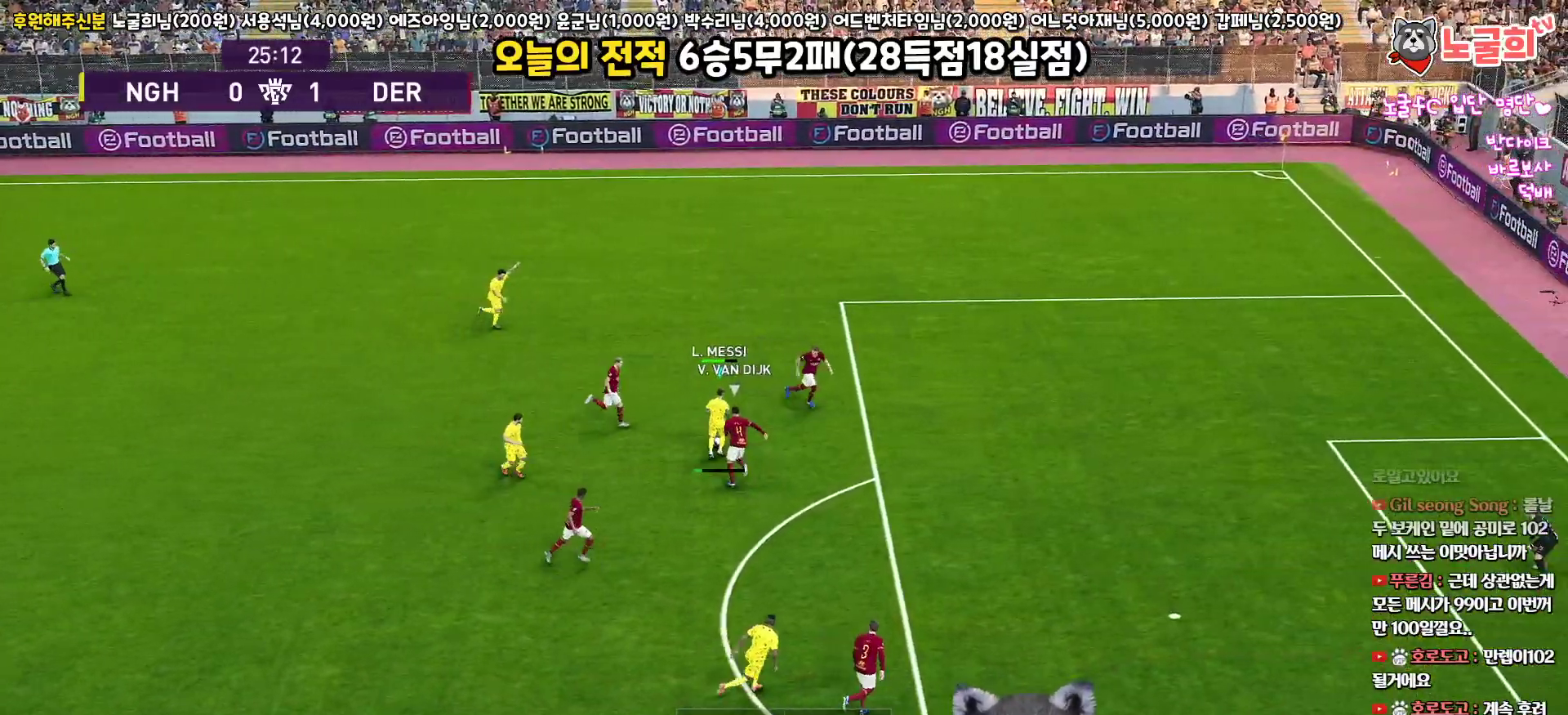
{"buttons": ["L3"], "left_stick": "right", "right_stick": "center", "events": [[100, "R2", "up"], [267, "L3", "up"], [383, "left_stick", "up-right"], [417, "L3", "down"], [483, "left_stick", "right"]]}
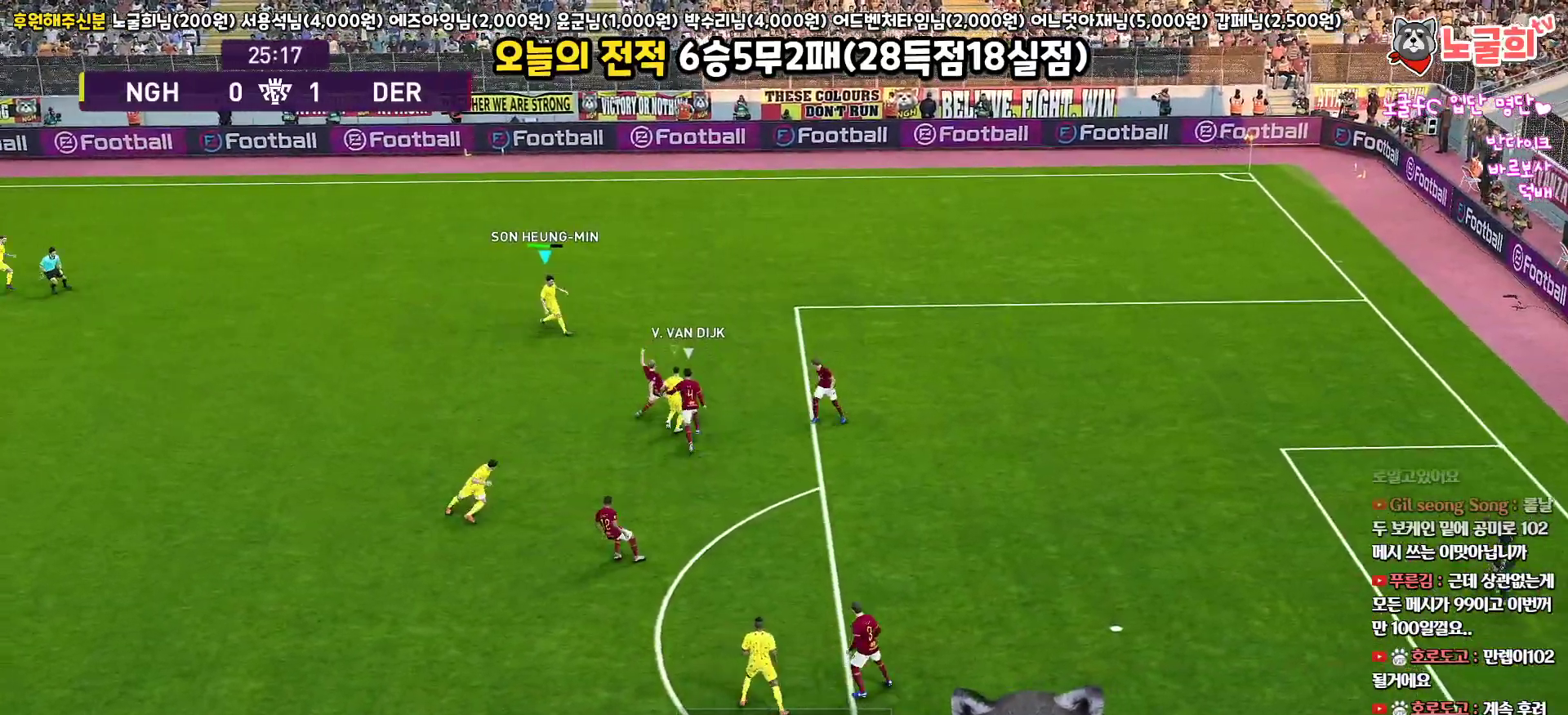
{"buttons": ["R1", "L3"], "left_stick": "right", "right_stick": "center", "events": [[33, "R1", "down"], [217, "R1", "up"], [333, "R1", "down"]]}
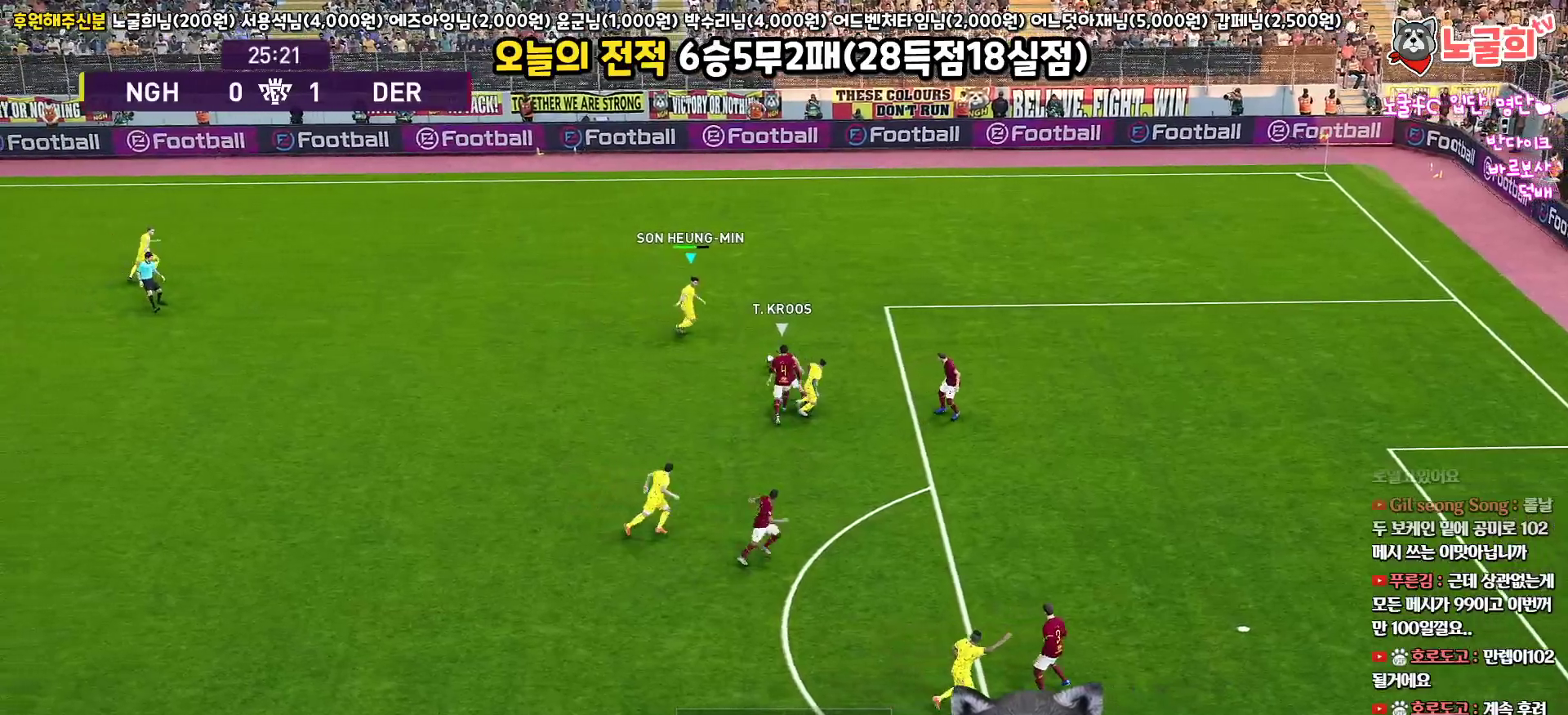
{"buttons": ["R1", "L3"], "left_stick": "right", "right_stick": "center", "events": []}
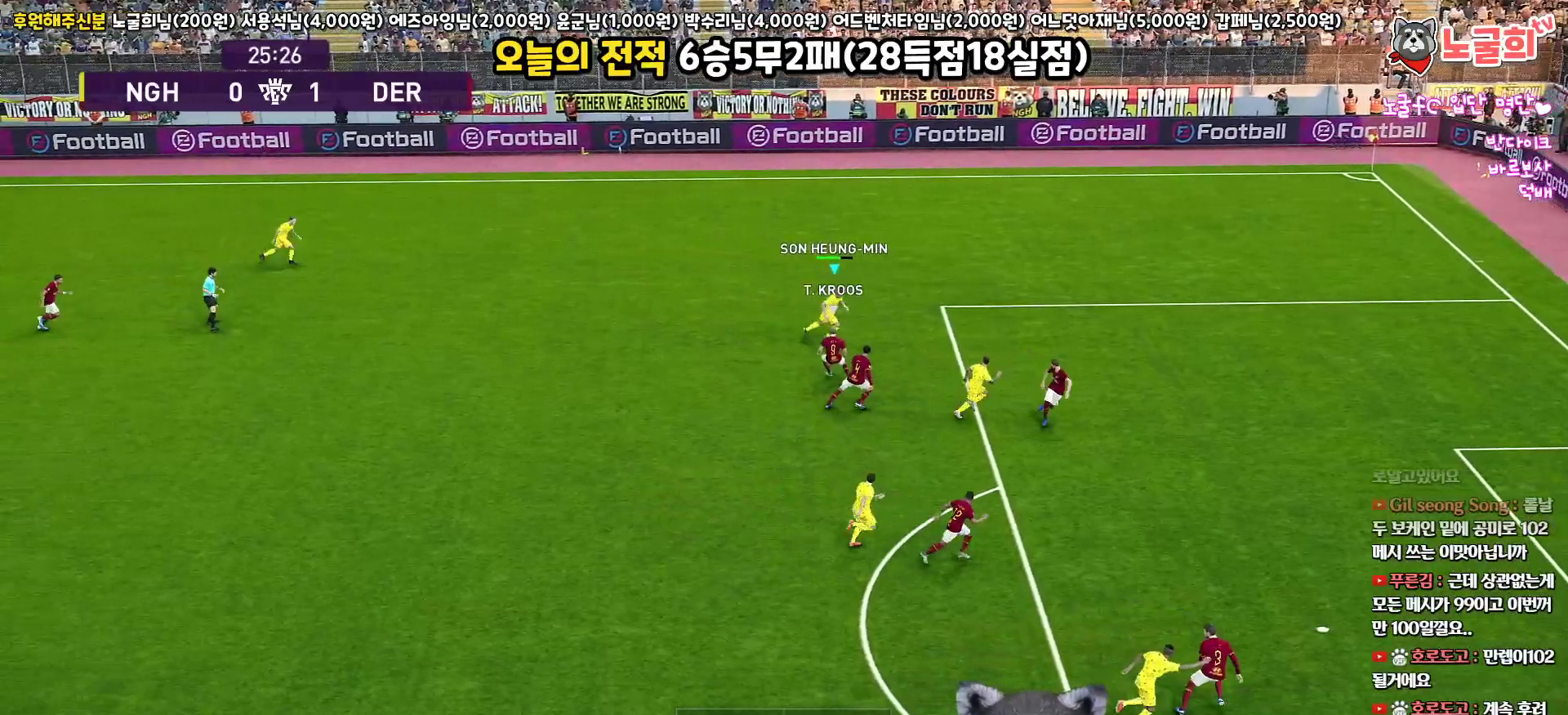
{"buttons": ["CROSS", "L3"], "left_stick": "down-right", "right_stick": "center", "events": [[433, "CROSS", "down"], [433, "R1", "up"], [433, "left_stick", "down-right"]]}
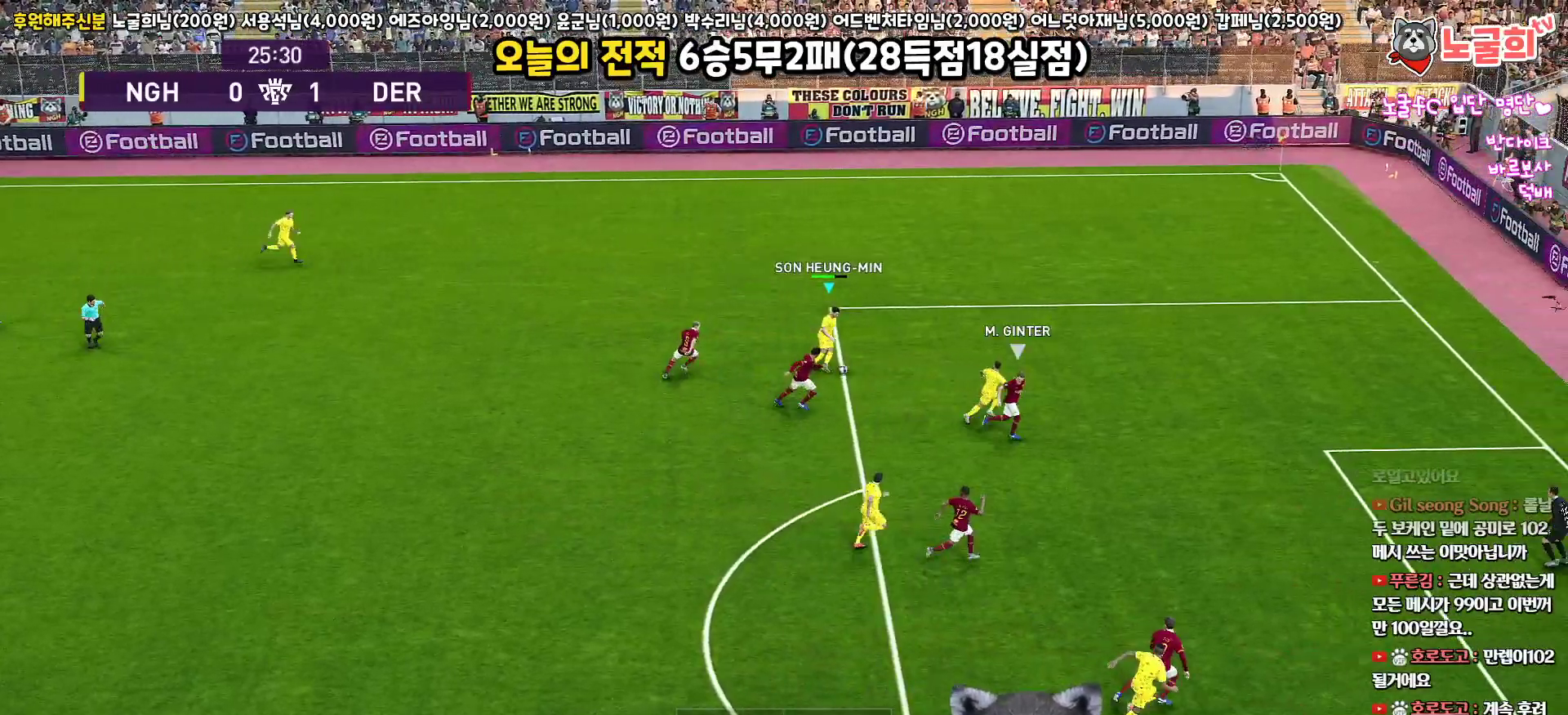
{"buttons": ["L3"], "left_stick": "down-right", "right_stick": "center", "events": [[50, "CROSS", "up"]]}
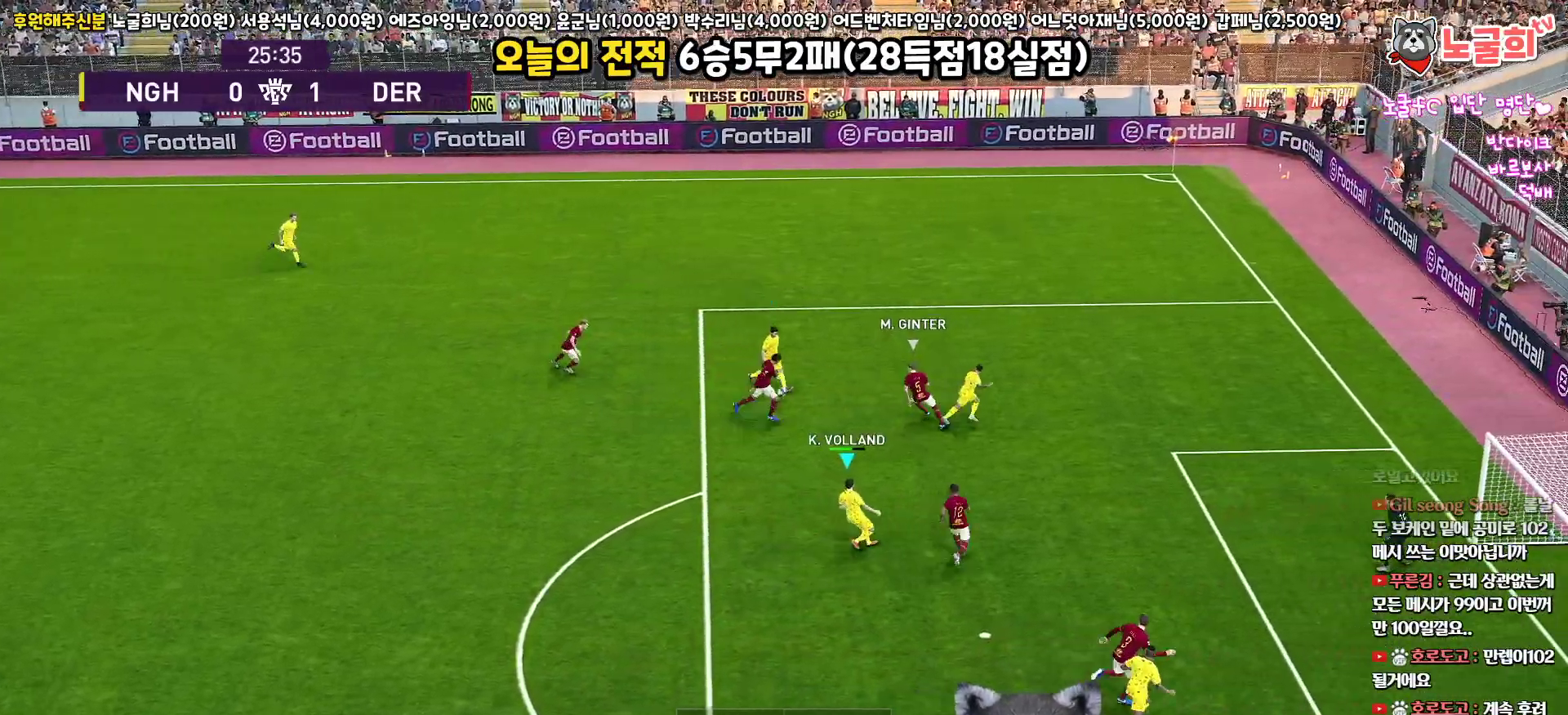
{"buttons": ["L3"], "left_stick": "left", "right_stick": "center", "events": [[117, "L3", "up"], [167, "left_stick", "left"], [300, "L3", "down"]]}
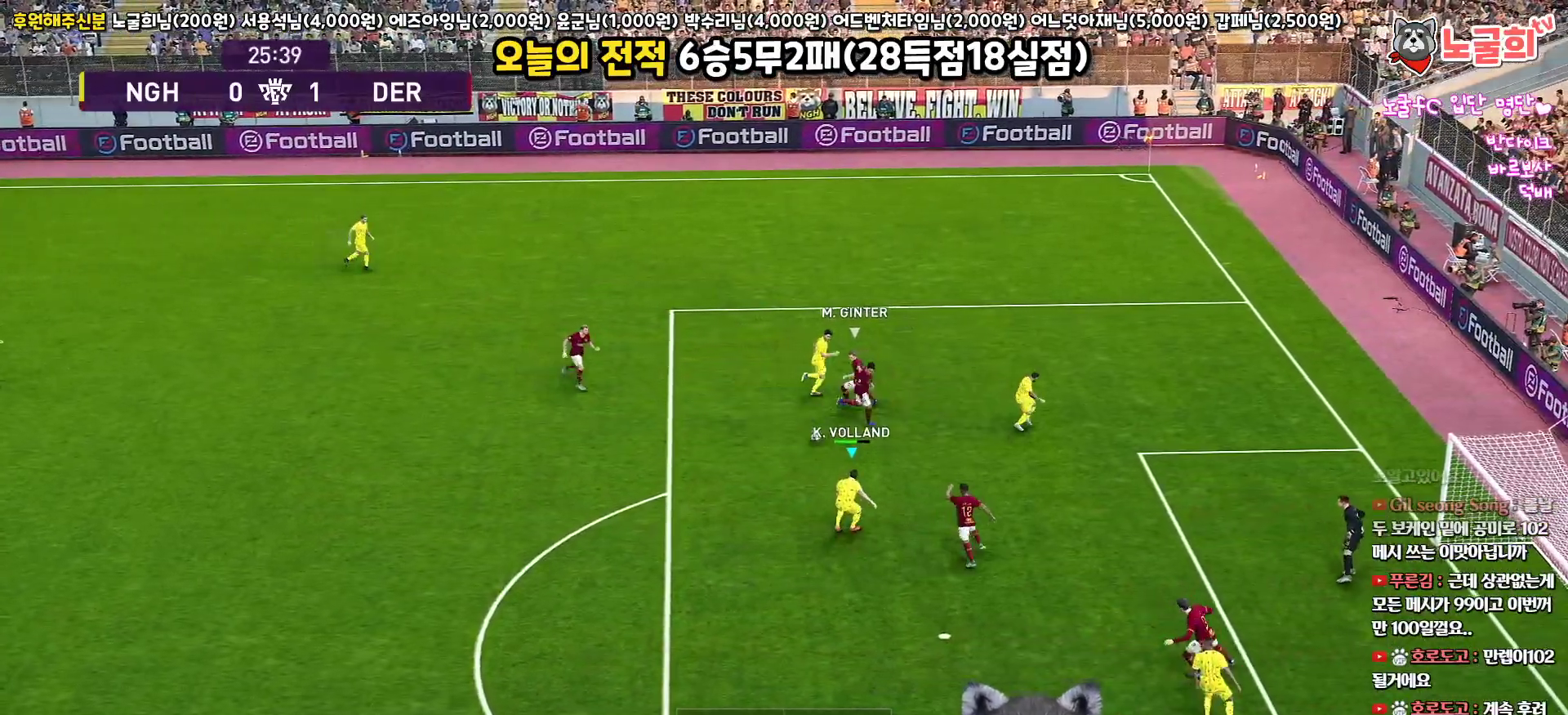
{"buttons": ["L3"], "left_stick": "up", "right_stick": "center", "events": [[150, "left_stick", "up-left"], [483, "left_stick", "up"]]}
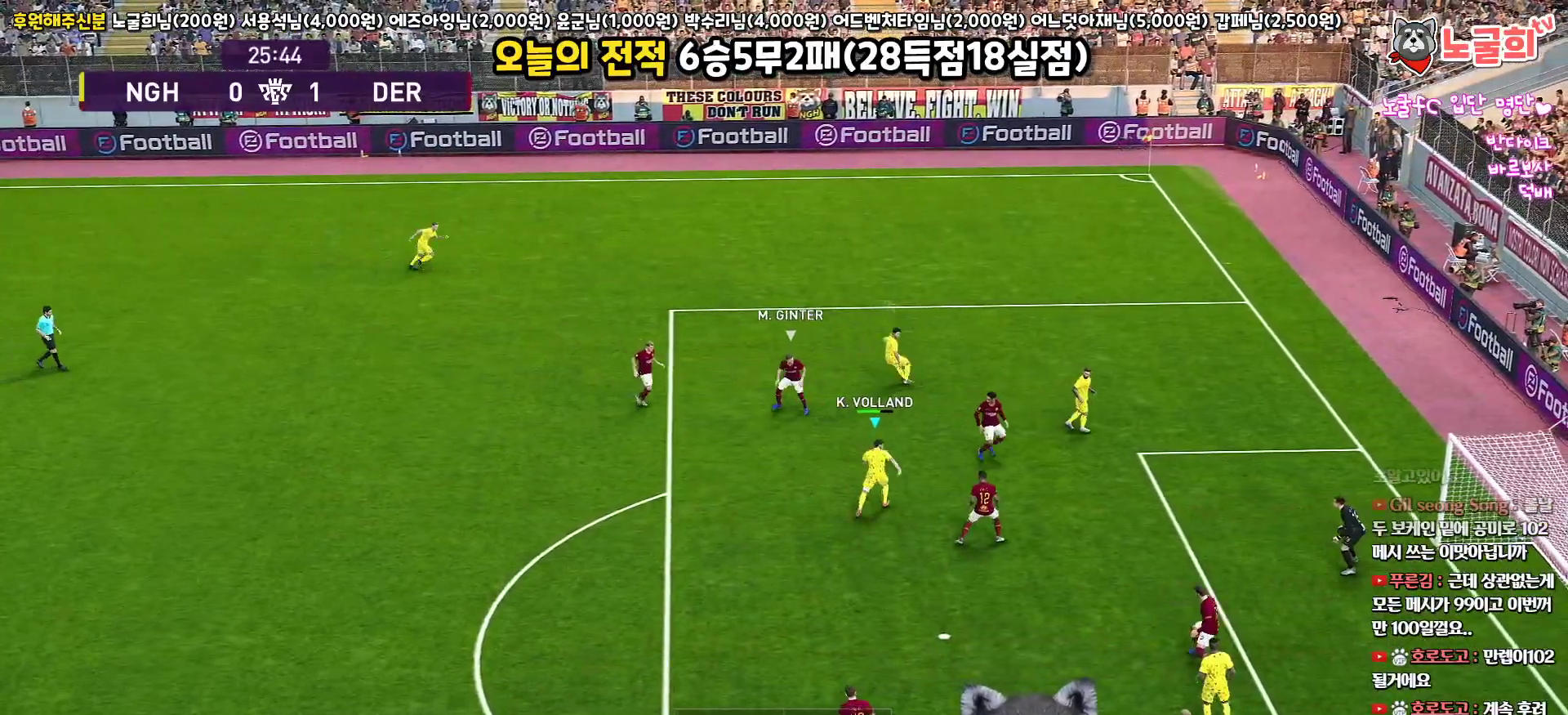
{"buttons": ["L1", "L3"], "left_stick": "up-right", "right_stick": "center", "events": [[217, "CROSS", "down"], [317, "CROSS", "up"], [317, "L1", "down"], [500, "left_stick", "up-right"]]}
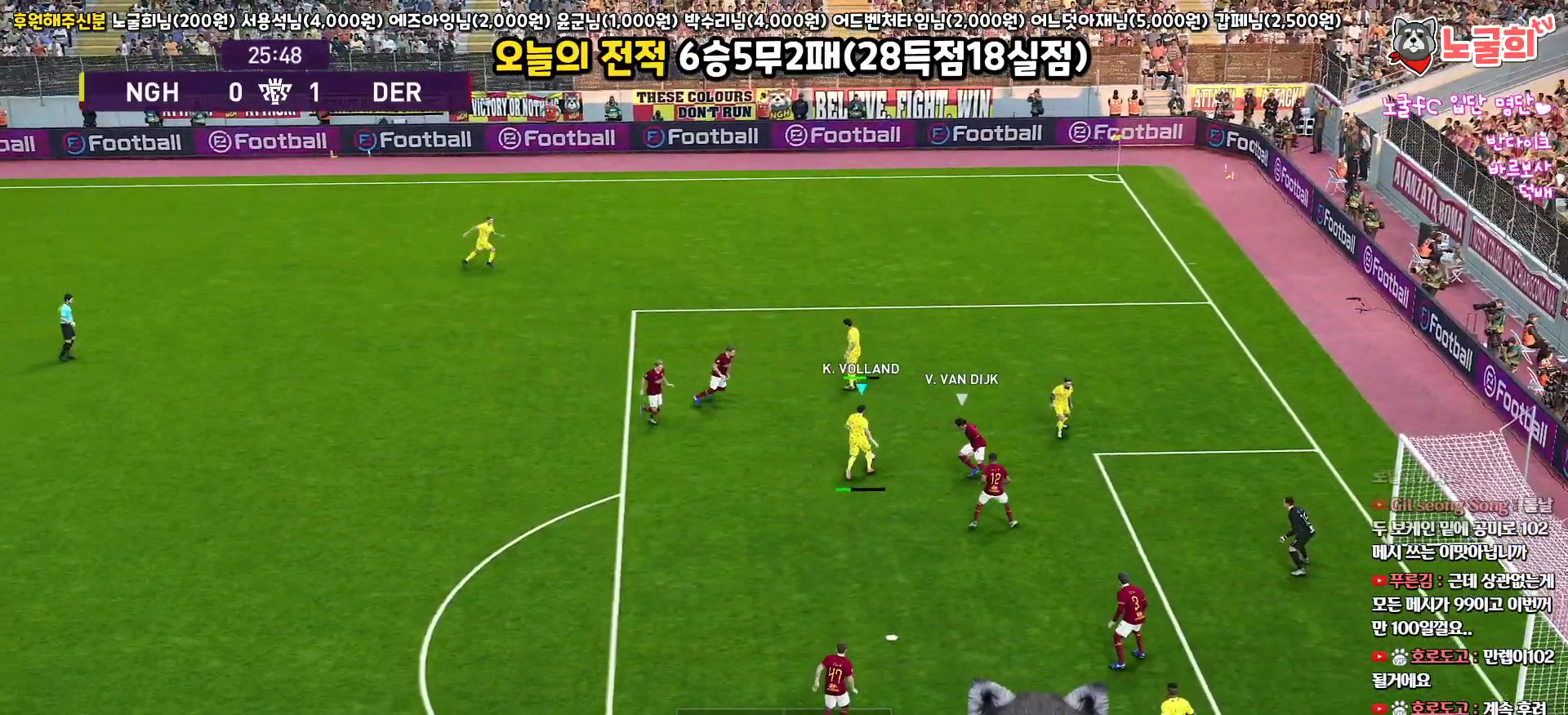
{"buttons": ["L3"], "left_stick": "up-right", "right_stick": "center", "events": [[383, "L1", "up"]]}
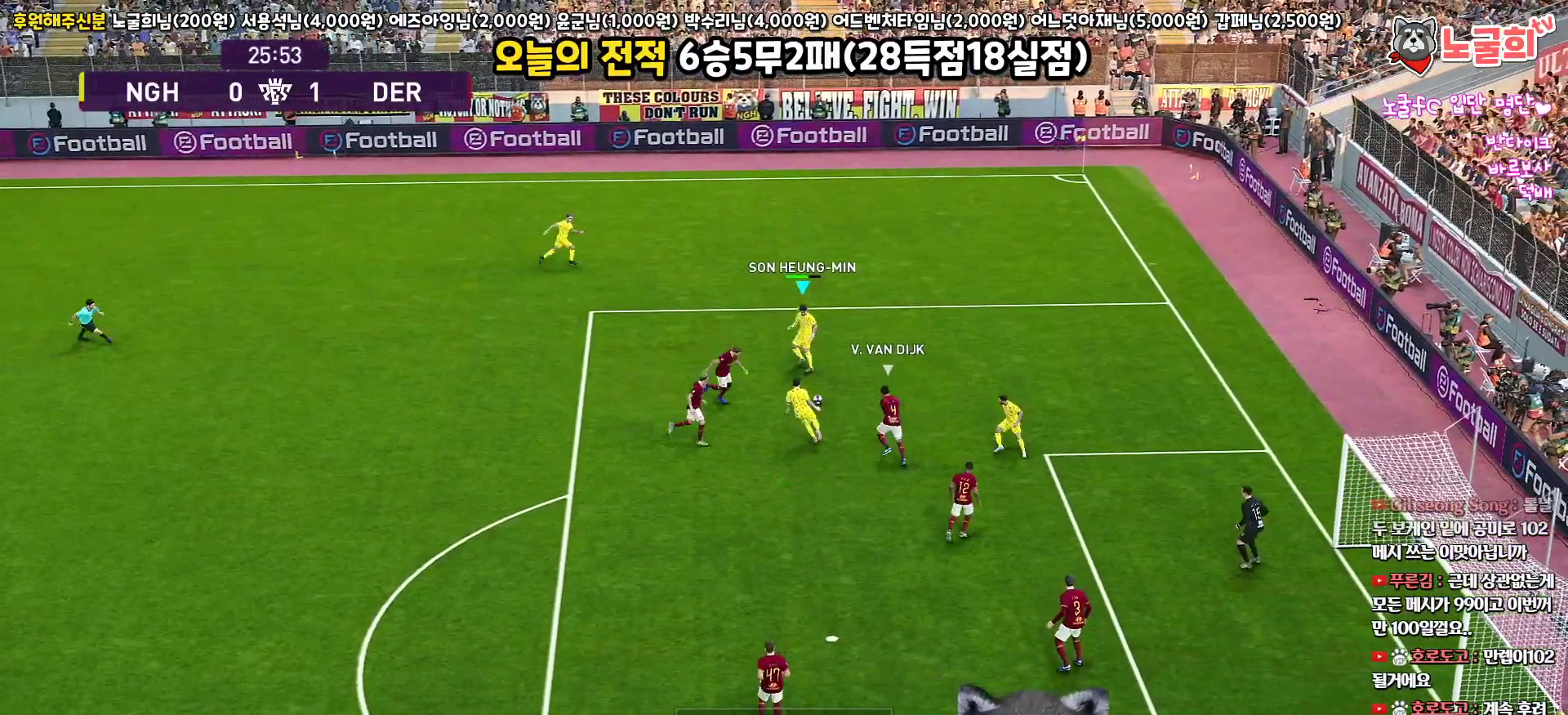
{"buttons": ["L3"], "left_stick": "up-right", "right_stick": "center", "events": []}
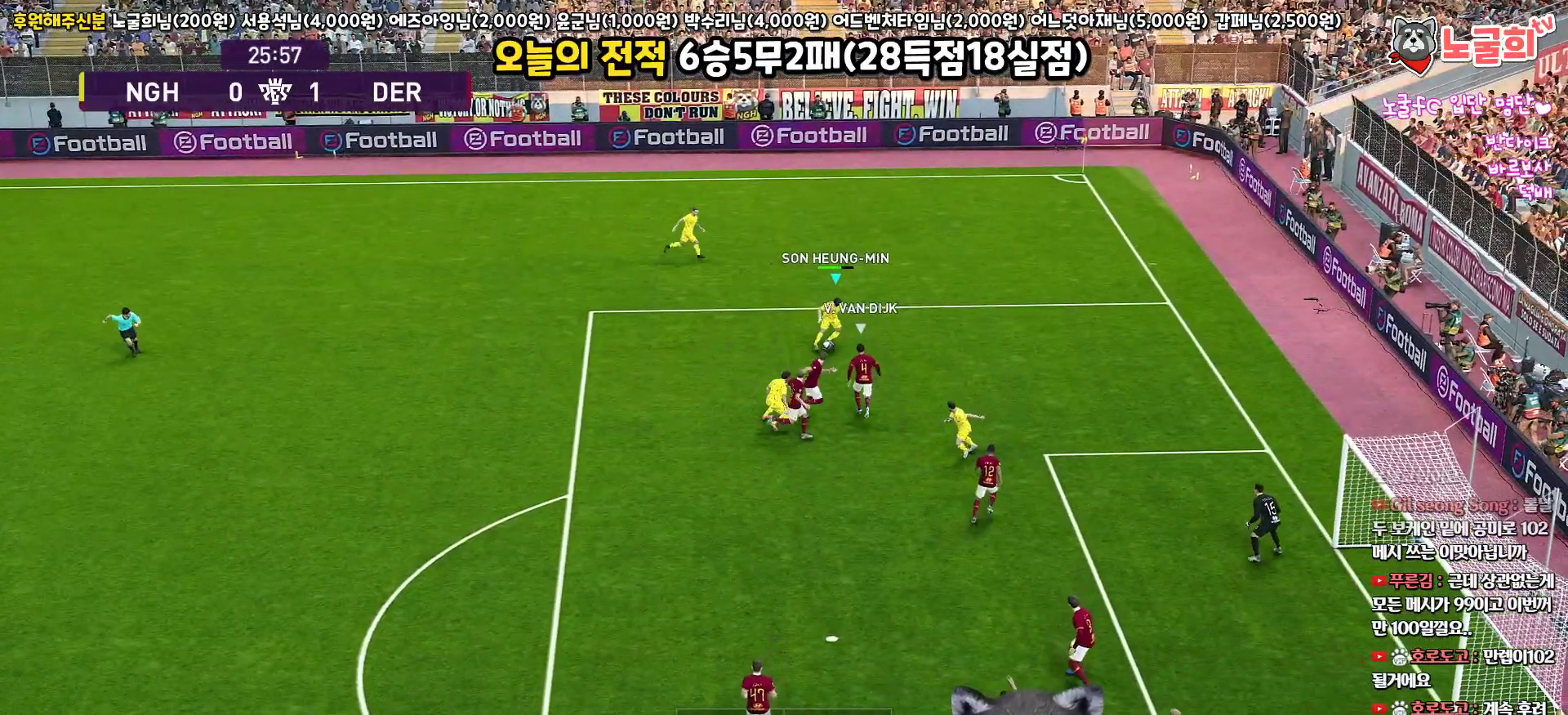
{"buttons": ["L3"], "left_stick": "up-left", "right_stick": "center", "events": [[17, "left_stick", "up"], [50, "L3", "up"], [100, "L3", "down"], [450, "left_stick", "up-left"]]}
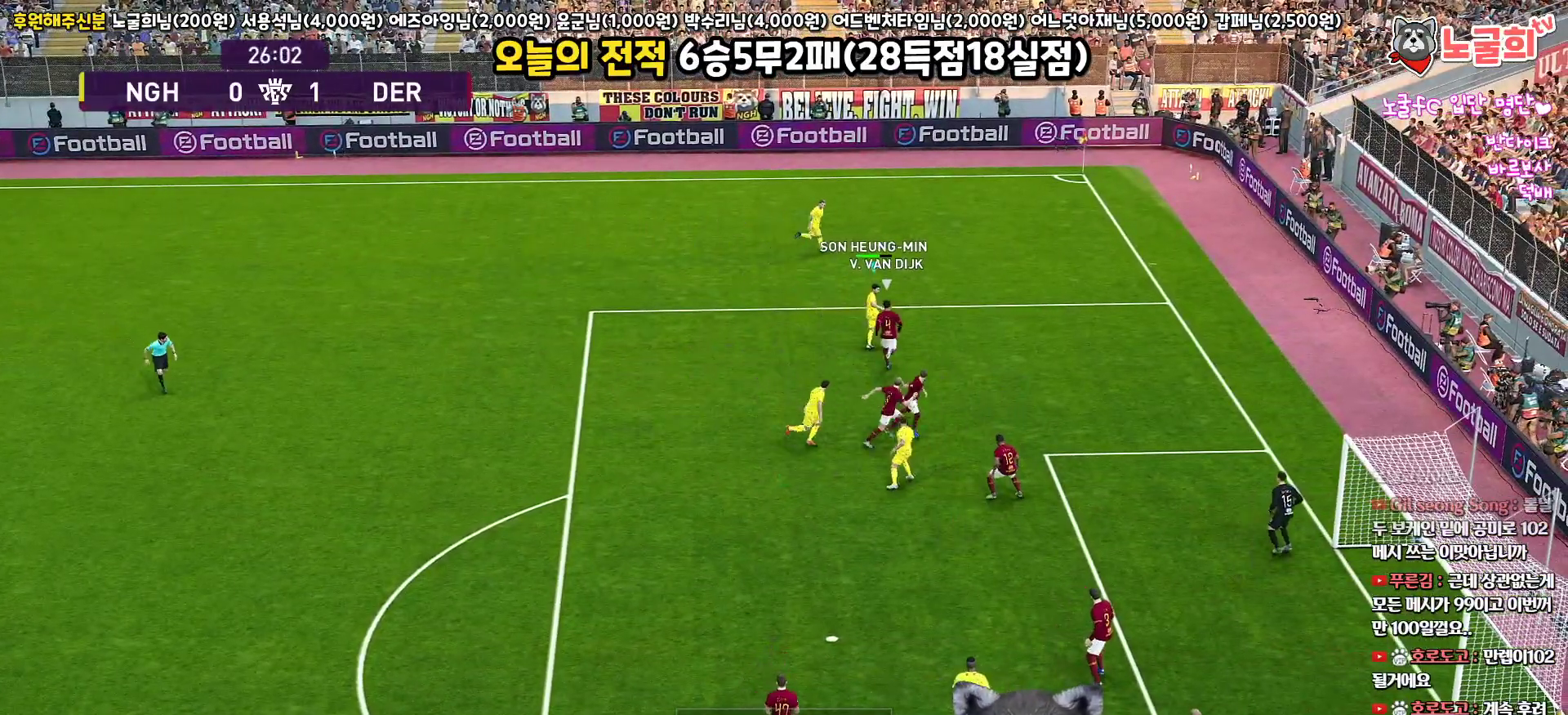
{"buttons": ["L3"], "left_stick": "up-left", "right_stick": "center", "events": [[17, "L3", "up"], [167, "L3", "down"]]}
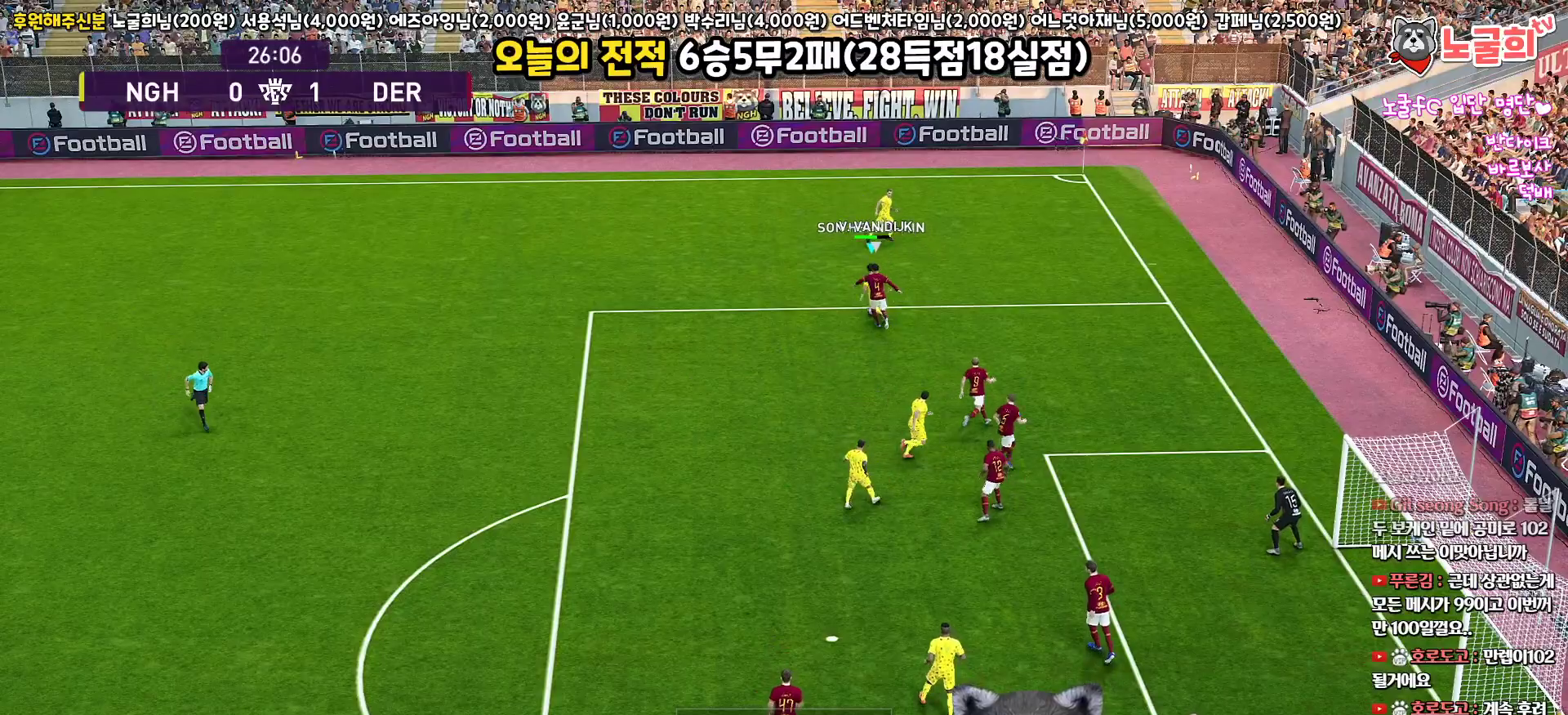
{"buttons": ["R1", "L3"], "left_stick": "down-left", "right_stick": "center", "events": [[17, "left_stick", "left"], [250, "R1", "down"], [433, "left_stick", "down-left"]]}
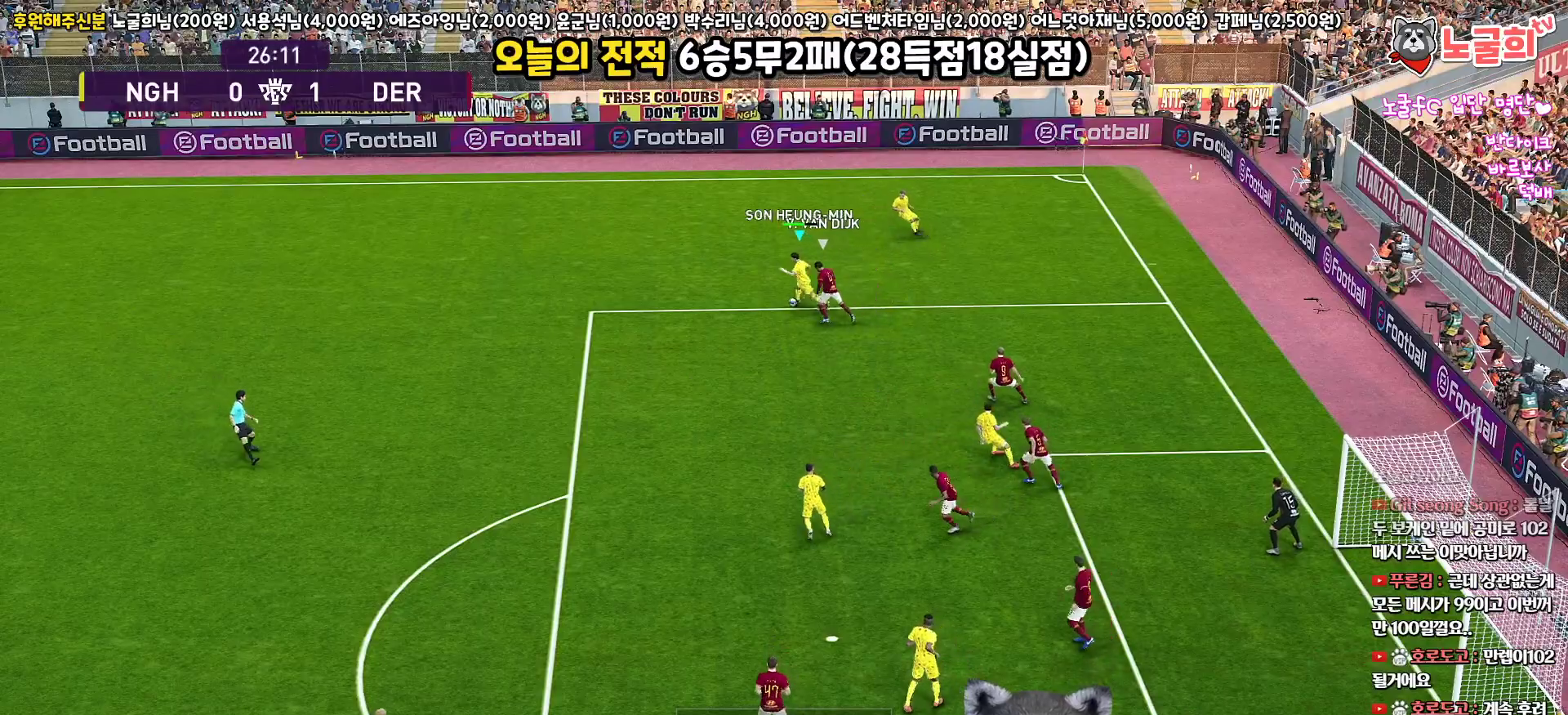
{"buttons": ["CROSS", "L3"], "left_stick": "down", "right_stick": "center", "events": [[433, "left_stick", "down"], [450, "CROSS", "down"], [450, "R1", "up"]]}
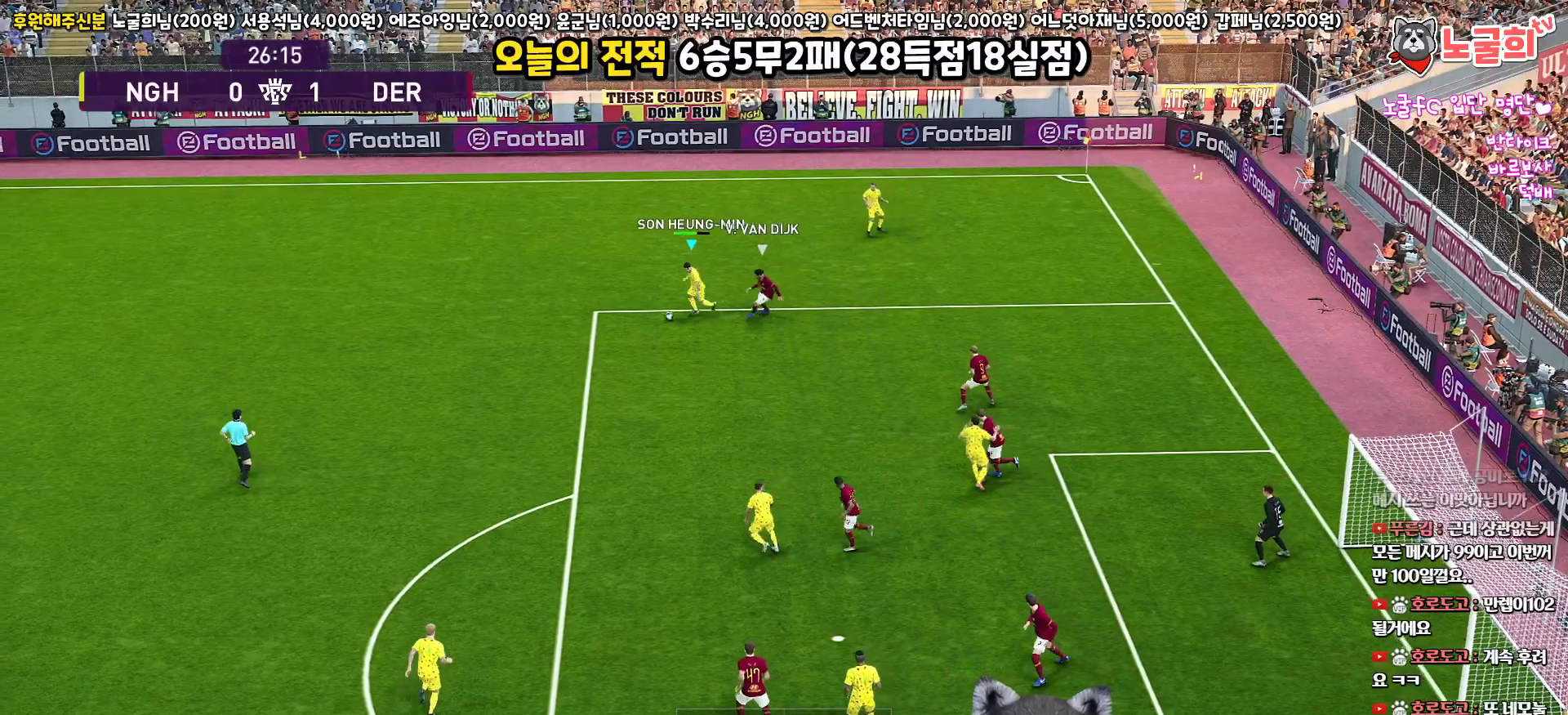
{"buttons": ["L3"], "left_stick": "down", "right_stick": "center", "events": [[100, "CROSS", "up"]]}
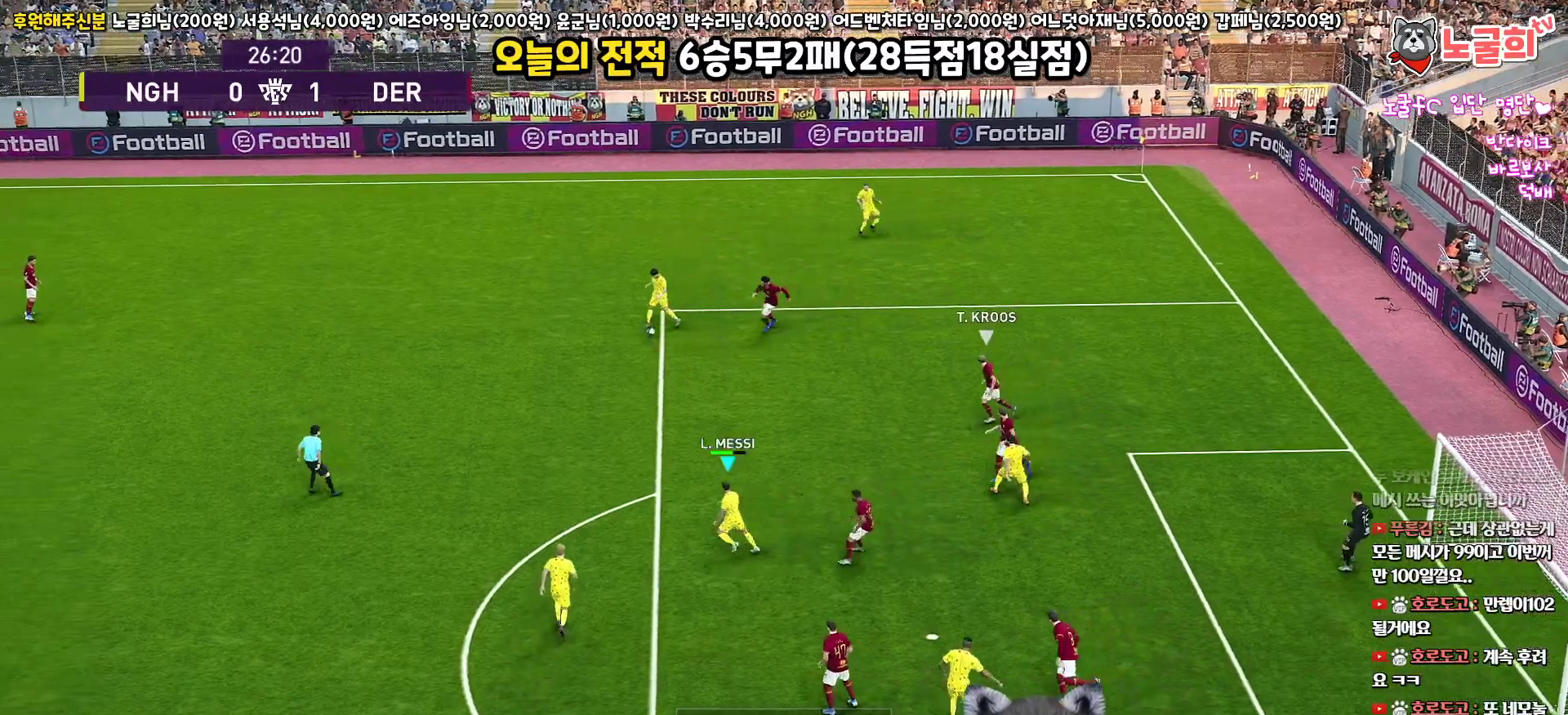
{"buttons": [], "left_stick": "center", "right_stick": "center", "events": [[233, "L3", "up"], [350, "left_stick", "left"], [483, "left_stick", "center"]]}
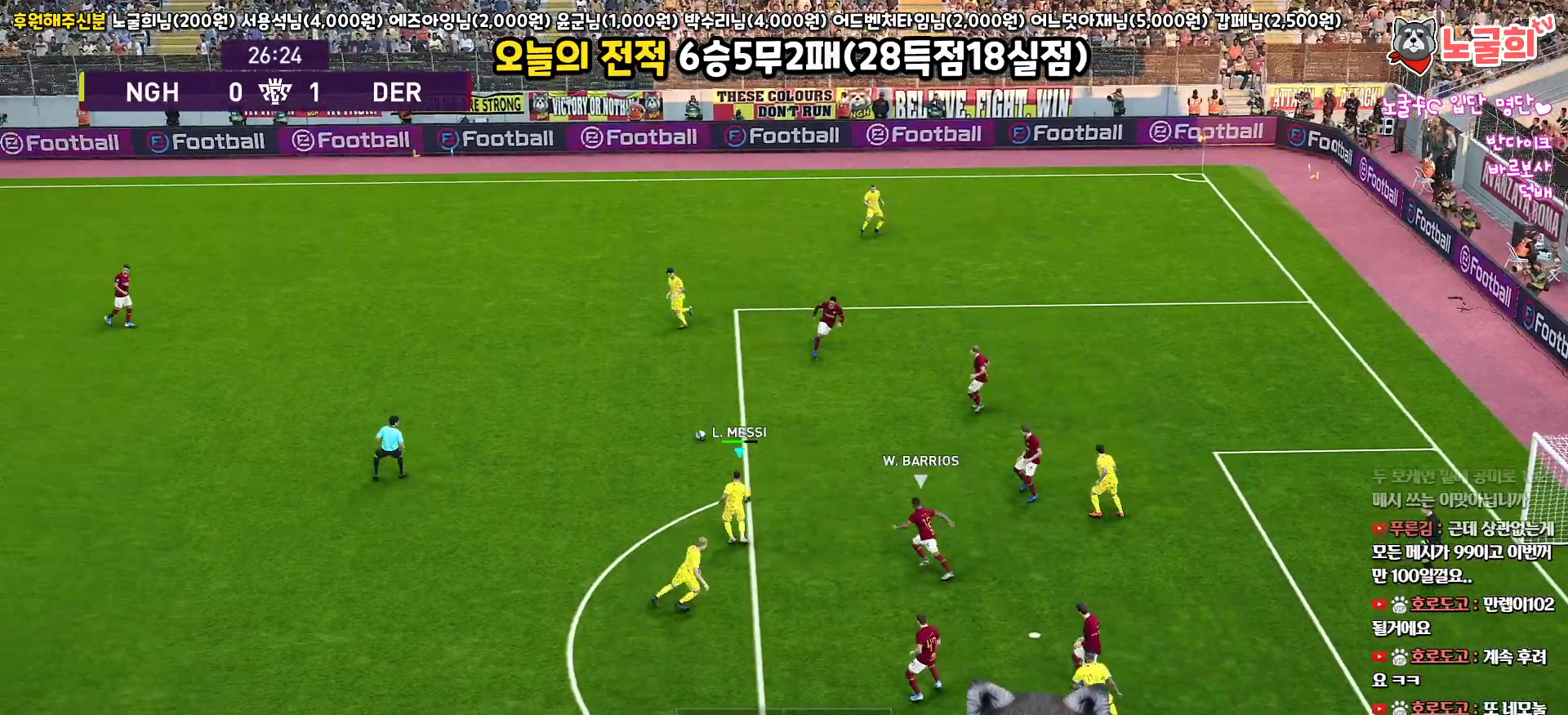
{"buttons": [], "left_stick": "left", "right_stick": "center", "events": [[417, "left_stick", "left"]]}
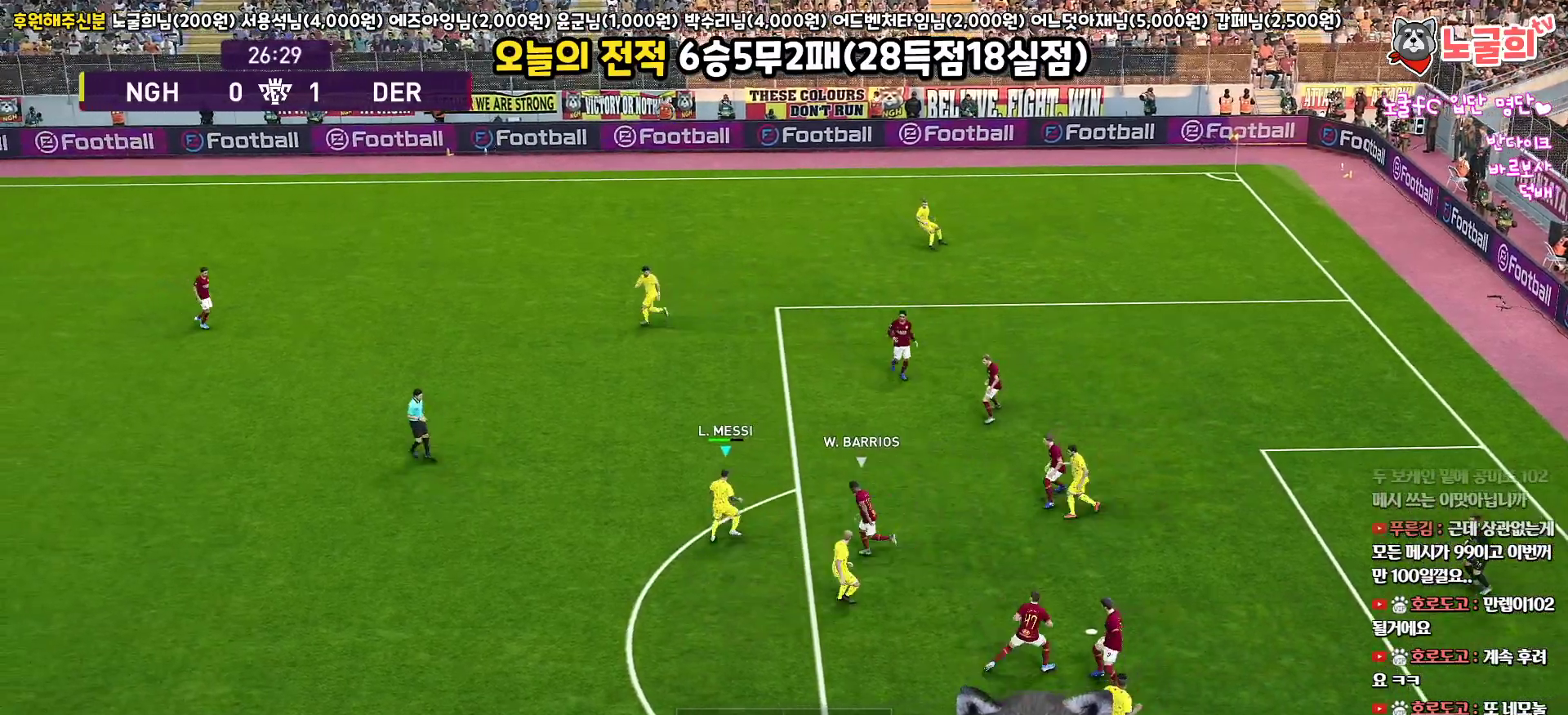
{"buttons": ["L3"], "left_stick": "up-left", "right_stick": "center", "events": [[117, "L3", "down"], [400, "left_stick", "up-left"]]}
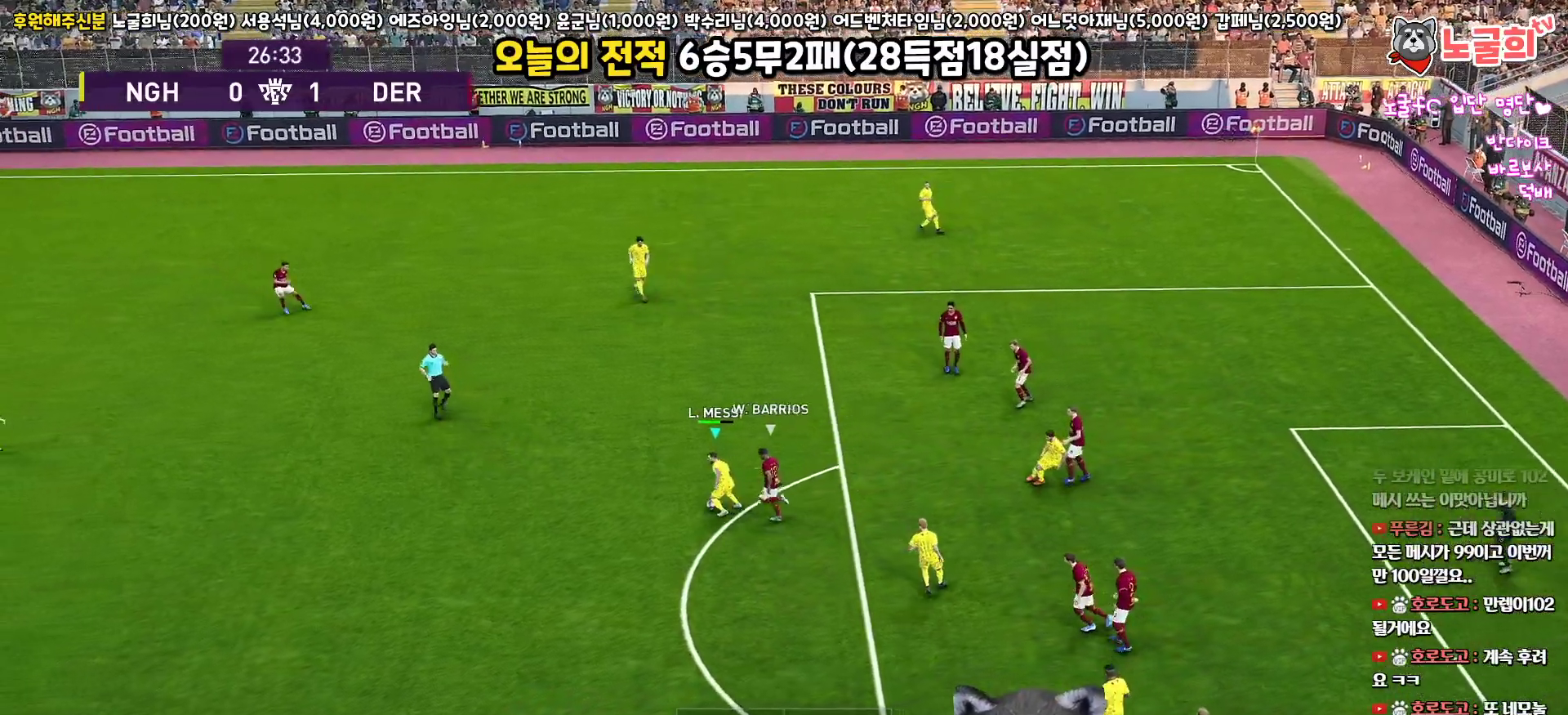
{"buttons": ["L3"], "left_stick": "up-left", "right_stick": "center", "events": []}
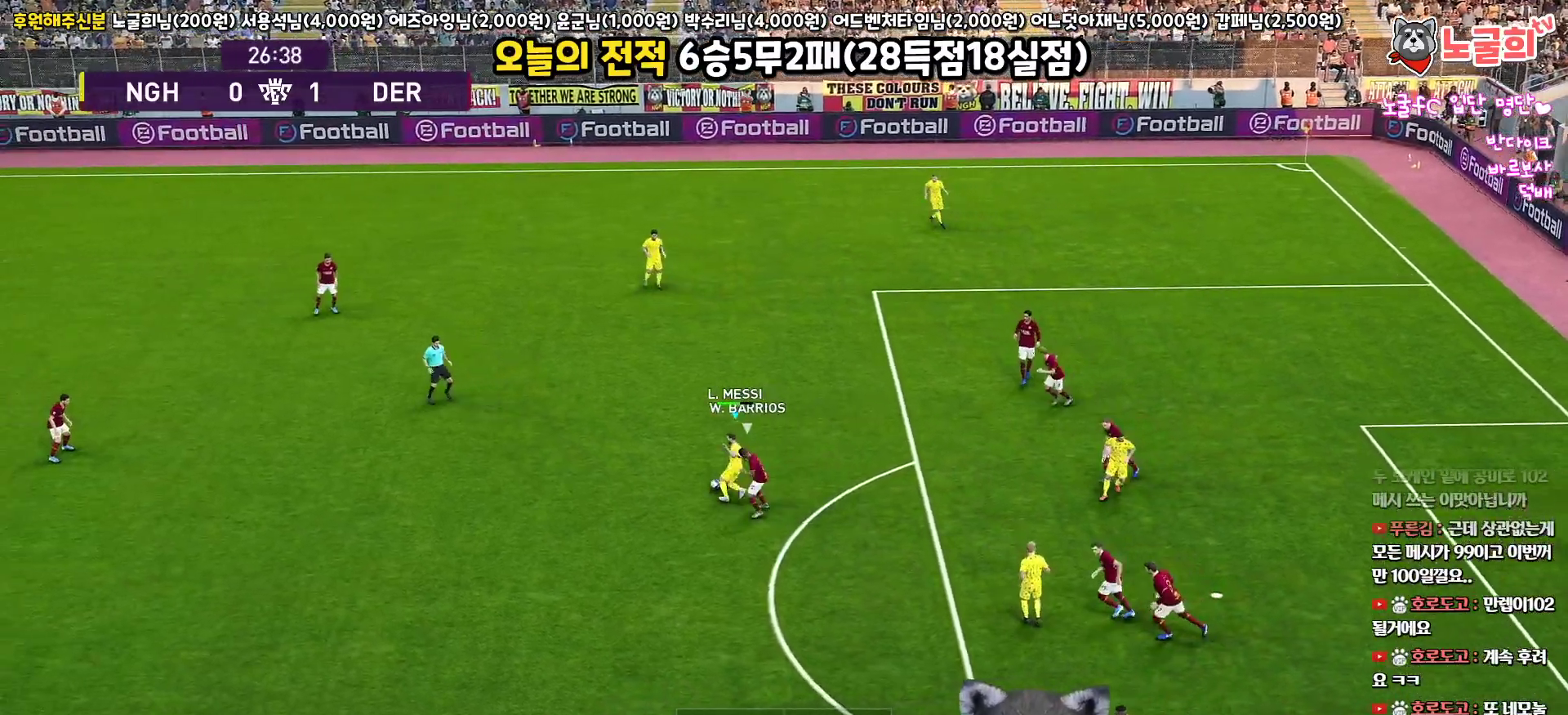
{"buttons": ["L3"], "left_stick": "up", "right_stick": "center", "events": [[17, "left_stick", "up"], [117, "CROSS", "down"], [200, "CROSS", "up"]]}
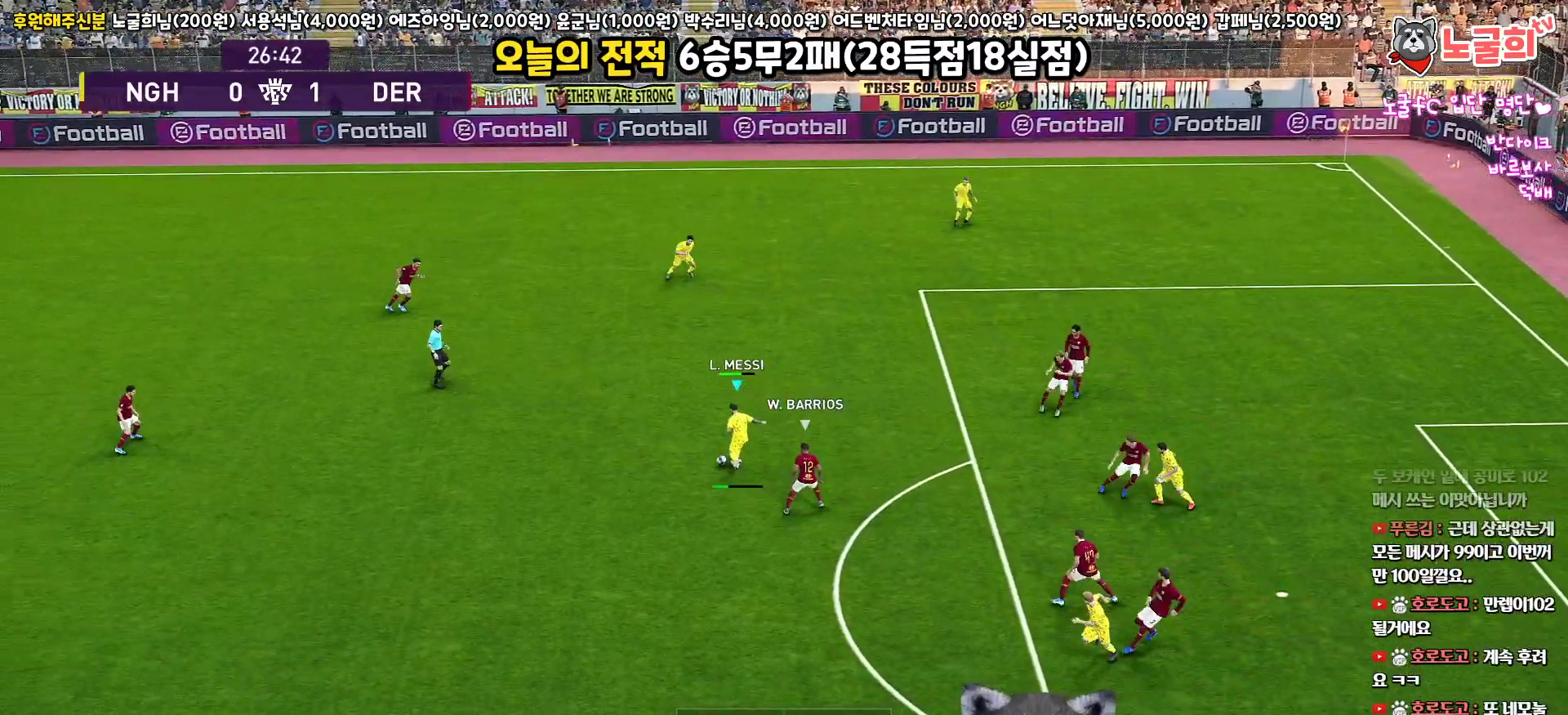
{"buttons": ["R1", "L3"], "left_stick": "down-right", "right_stick": "center", "events": [[50, "R2", "down"], [150, "L3", "up"], [267, "L3", "down"], [283, "R2", "up"], [300, "left_stick", "down-right"], [383, "R1", "down"]]}
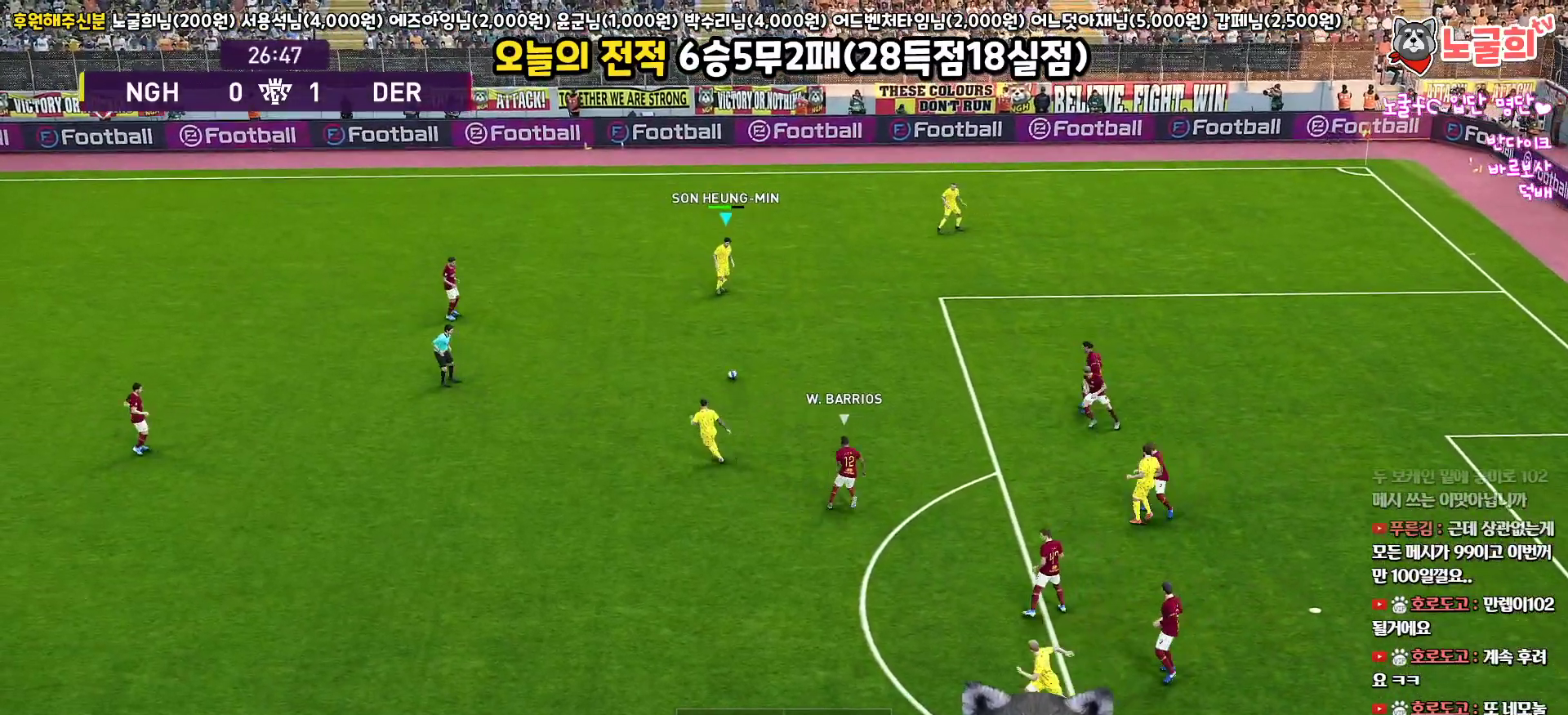
{"buttons": ["L3"], "left_stick": "down-right", "right_stick": "center", "events": [[250, "R1", "up"], [267, "left_stick", "right"], [433, "left_stick", "down-right"]]}
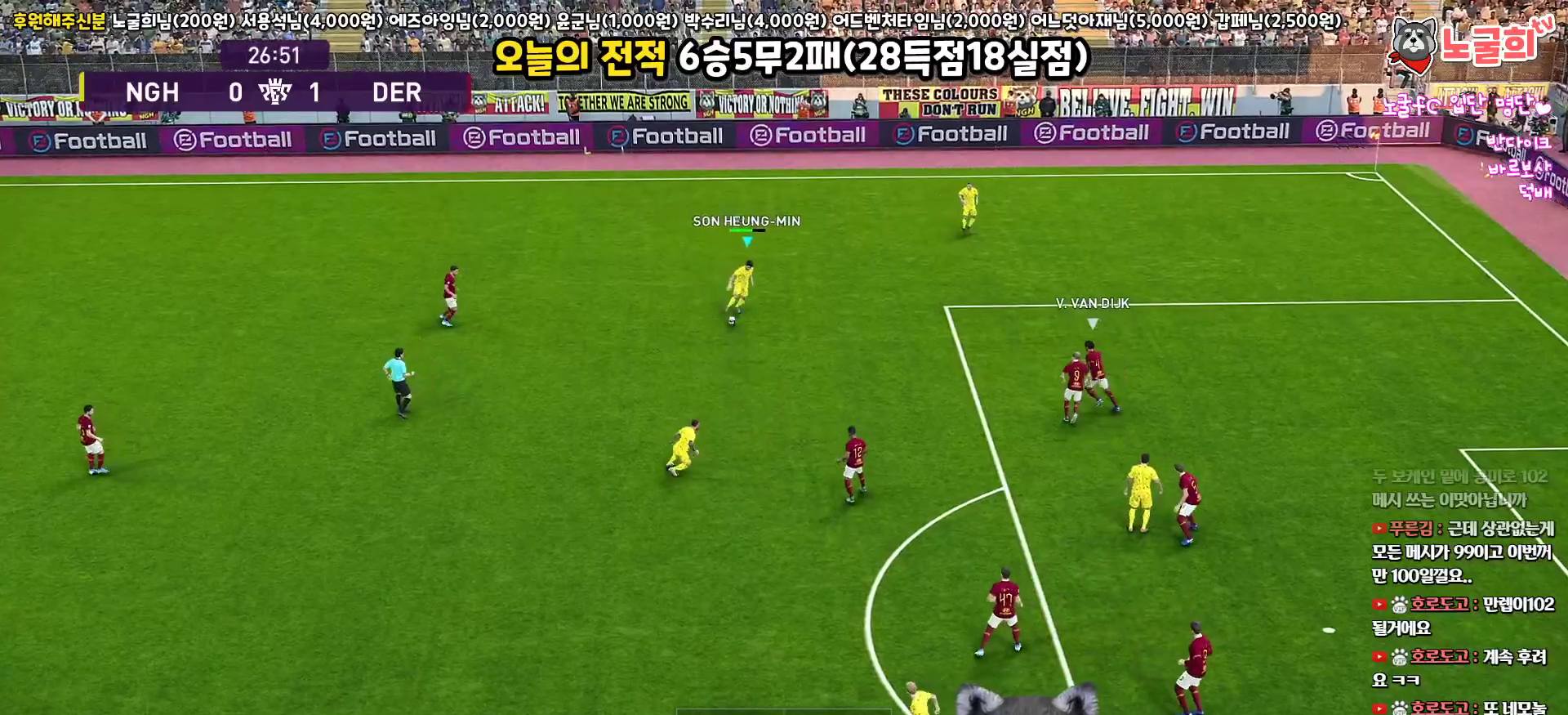
{"buttons": ["L3"], "left_stick": "down", "right_stick": "center", "events": [[33, "L1", "down"], [133, "left_stick", "down"], [300, "L1", "up"]]}